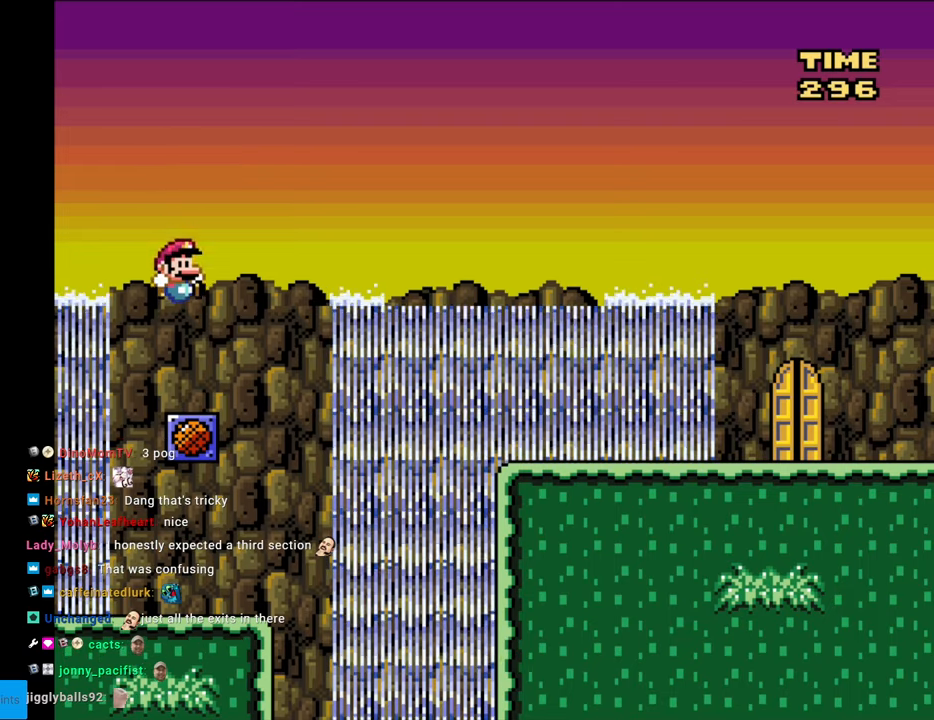
Gameplay with a controller (Nintendo layout); each line is a JSON object with the inputs held at the frame after it. "events" lists button and stick changes between this image and that frame as [ms after this image, input, new state], when the widget could be followed in between. Not read: L3 R3.
{"buttons": ["B", "Y", "DPAD_RIGHT"], "events": [[100, "DPAD_RIGHT", "down"], [217, "B", "down"]]}
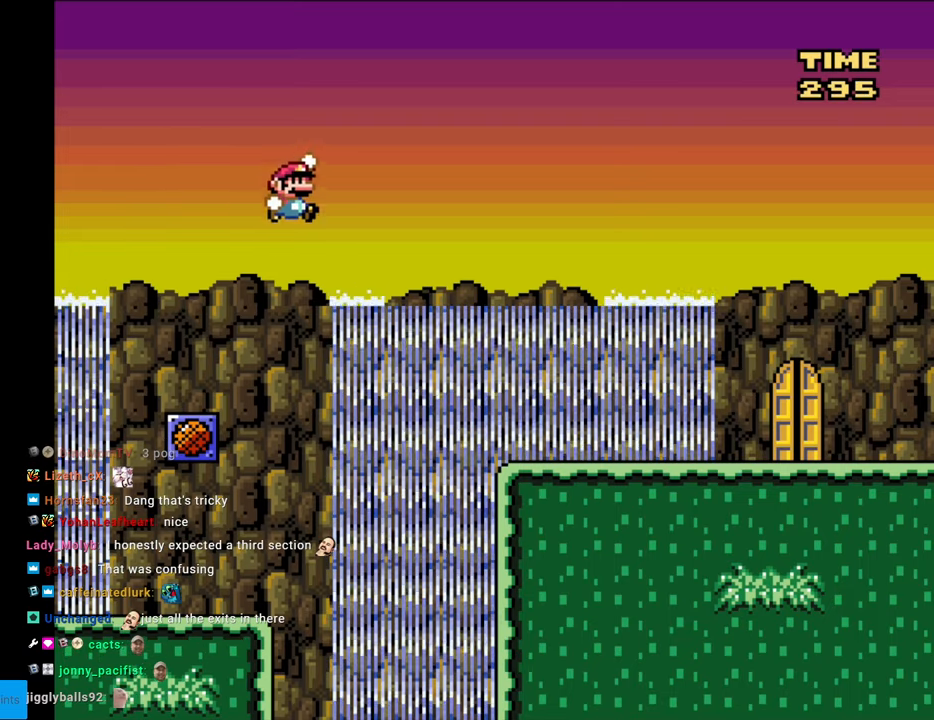
{"buttons": ["B", "Y", "DPAD_RIGHT"], "events": []}
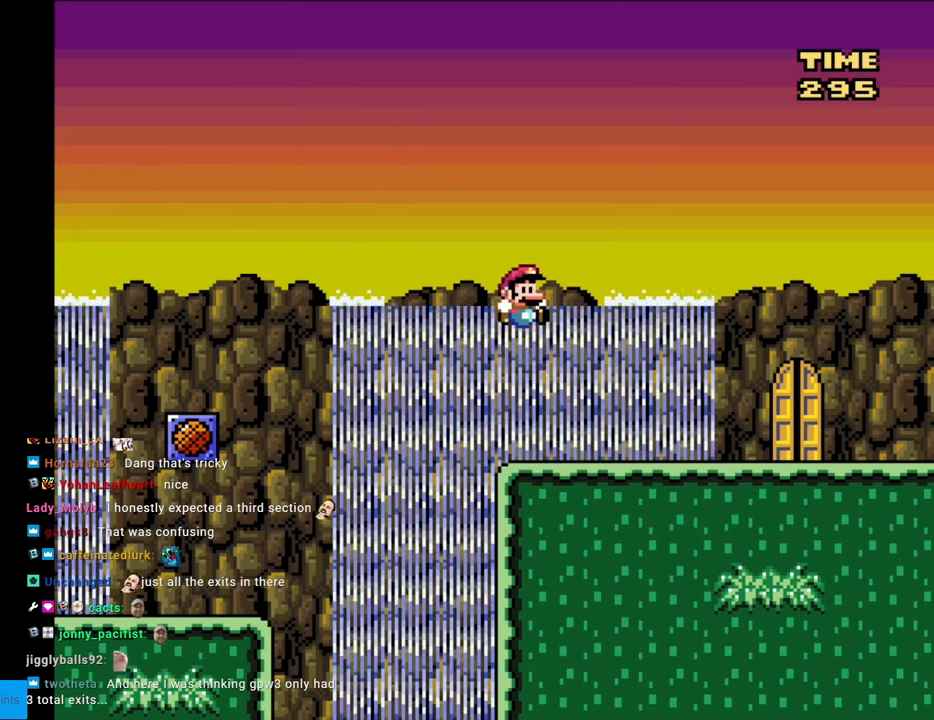
{"buttons": ["Y"], "events": [[200, "B", "up"], [450, "DPAD_RIGHT", "up"]]}
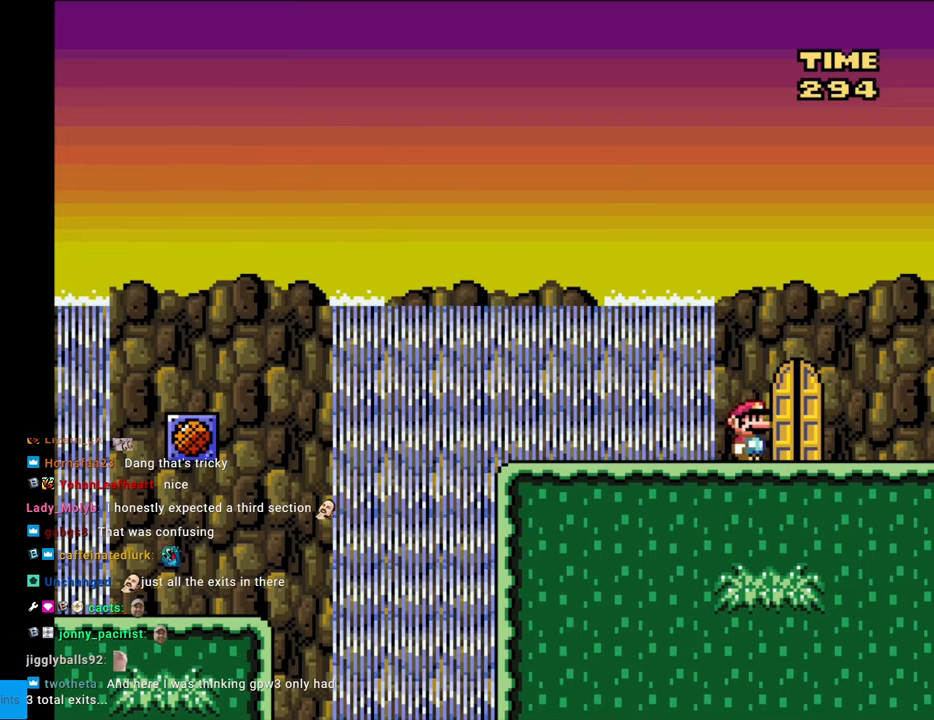
{"buttons": [], "events": [[100, "Y", "up"], [167, "DPAD_UP", "down"], [300, "DPAD_UP", "up"]]}
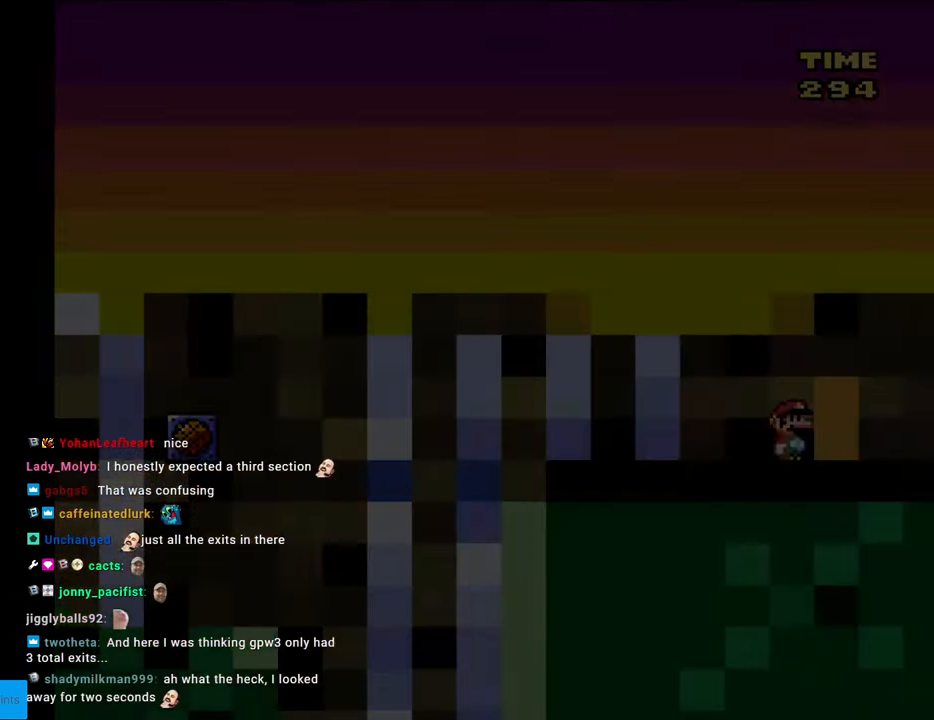
{"buttons": [], "events": []}
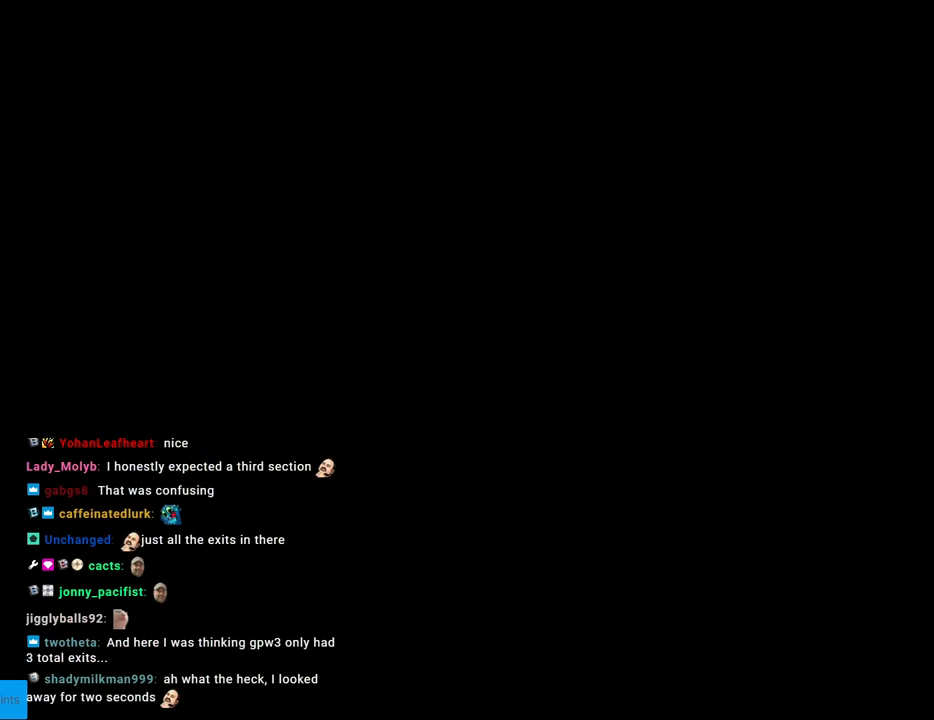
{"buttons": [], "events": []}
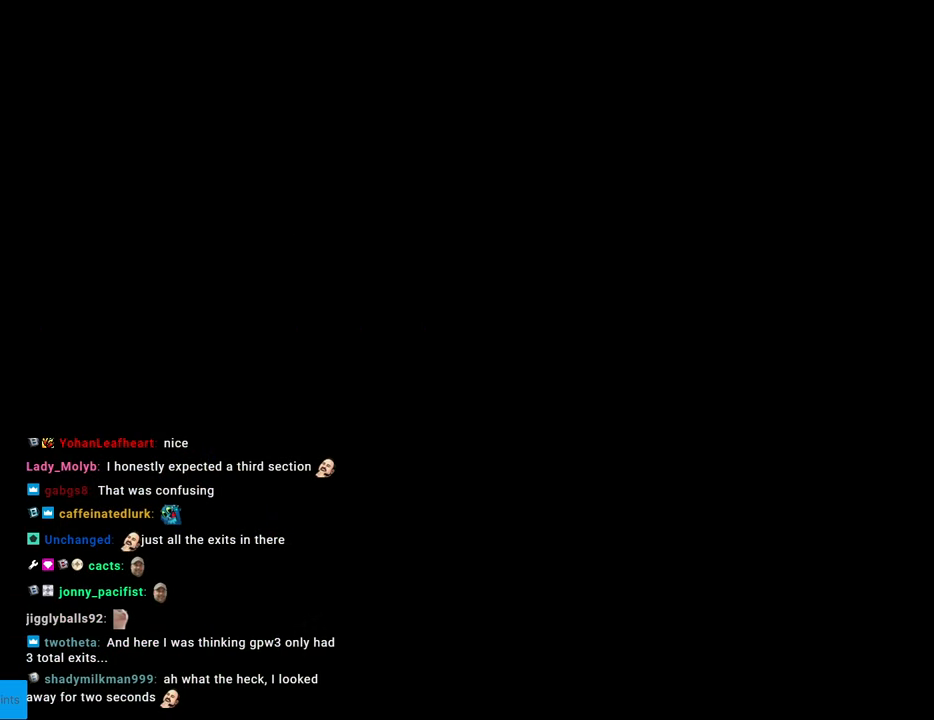
{"buttons": ["Y"], "events": [[317, "Y", "down"]]}
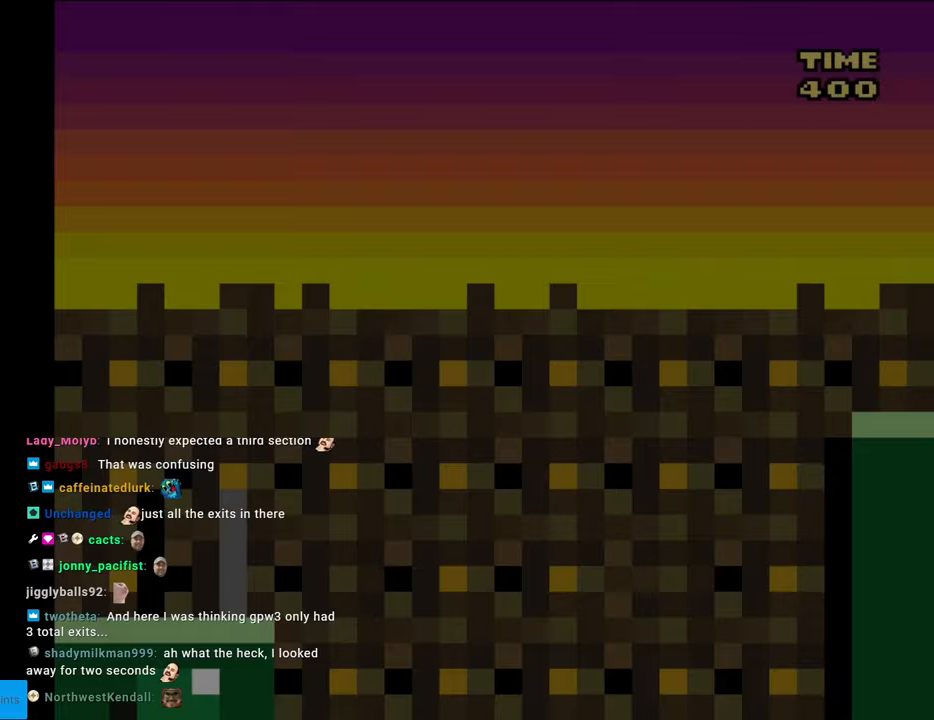
{"buttons": ["Y"], "events": []}
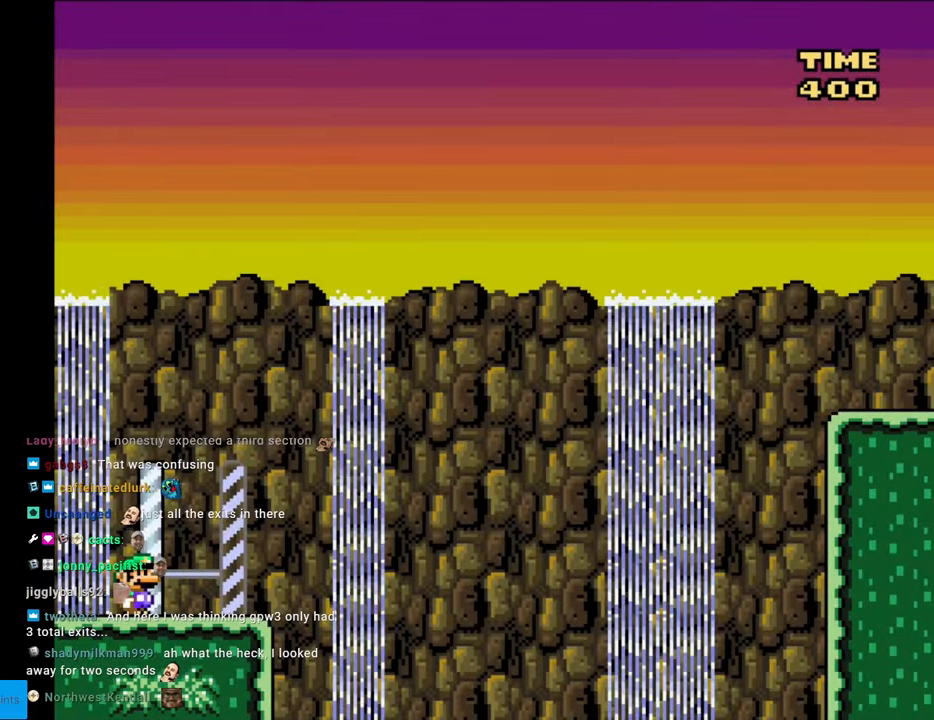
{"buttons": ["Y"], "events": []}
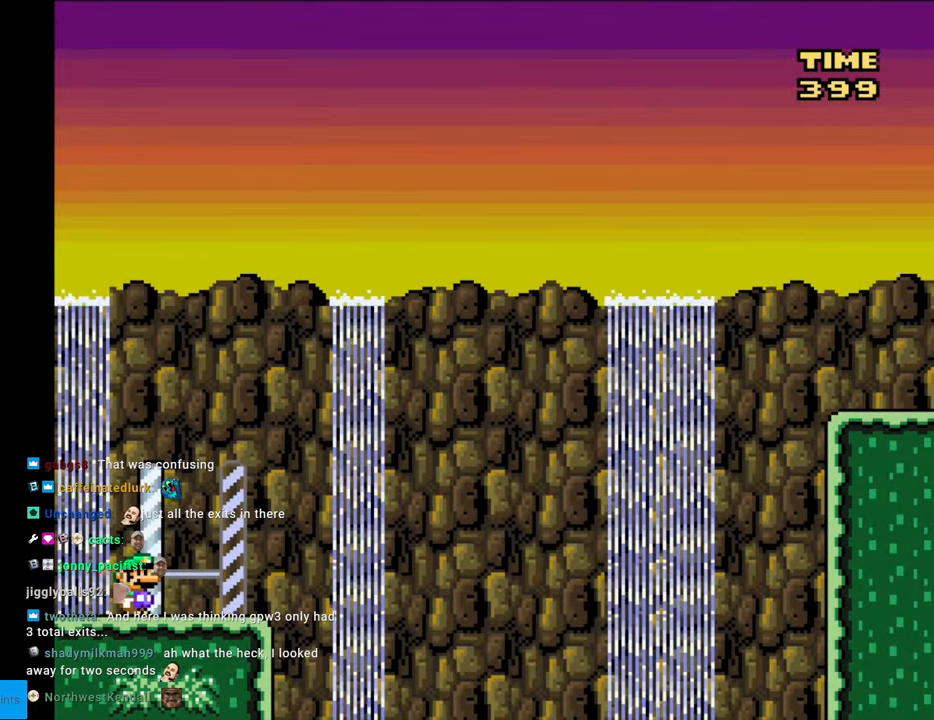
{"buttons": ["Y", "DPAD_RIGHT"], "events": [[50, "DPAD_RIGHT", "down"]]}
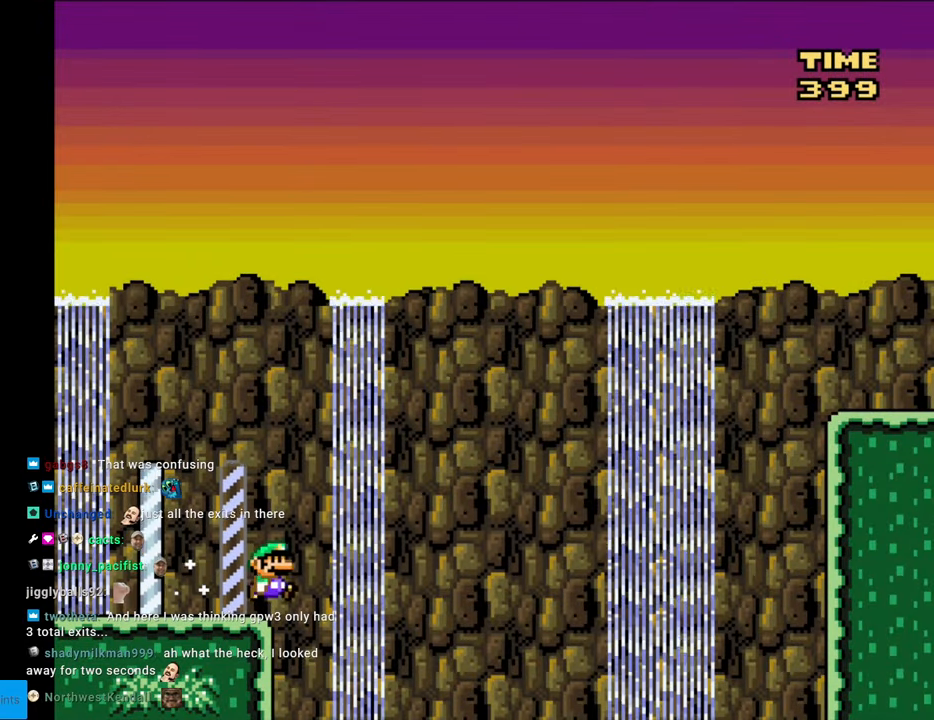
{"buttons": ["B", "Y", "DPAD_RIGHT"], "events": [[17, "B", "down"]]}
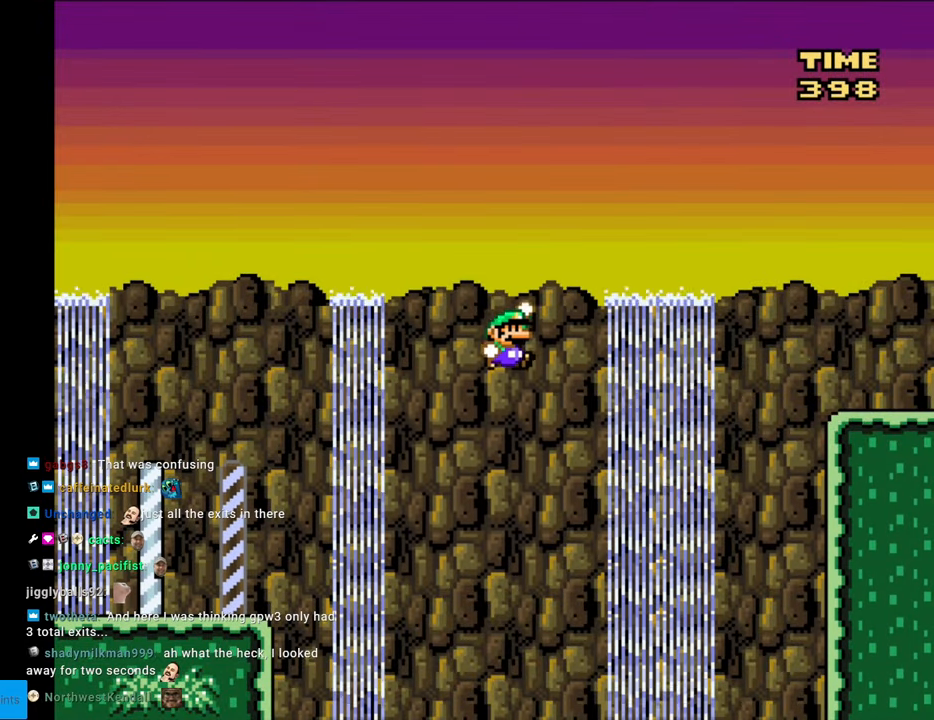
{"buttons": ["B", "Y", "DPAD_RIGHT"], "events": []}
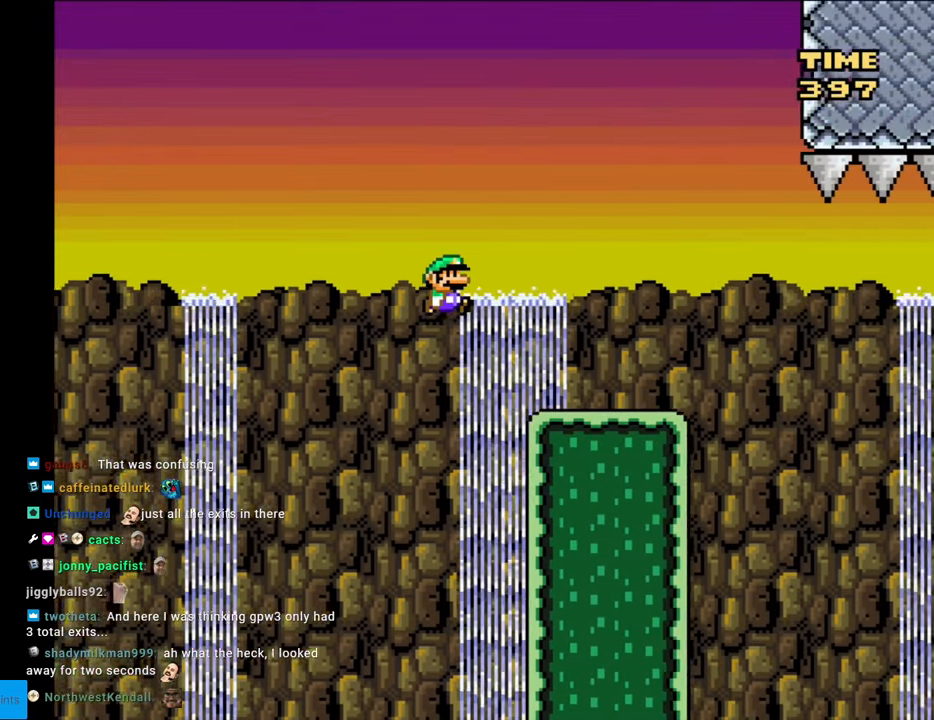
{"buttons": ["Y", "DPAD_RIGHT"], "events": [[250, "B", "up"]]}
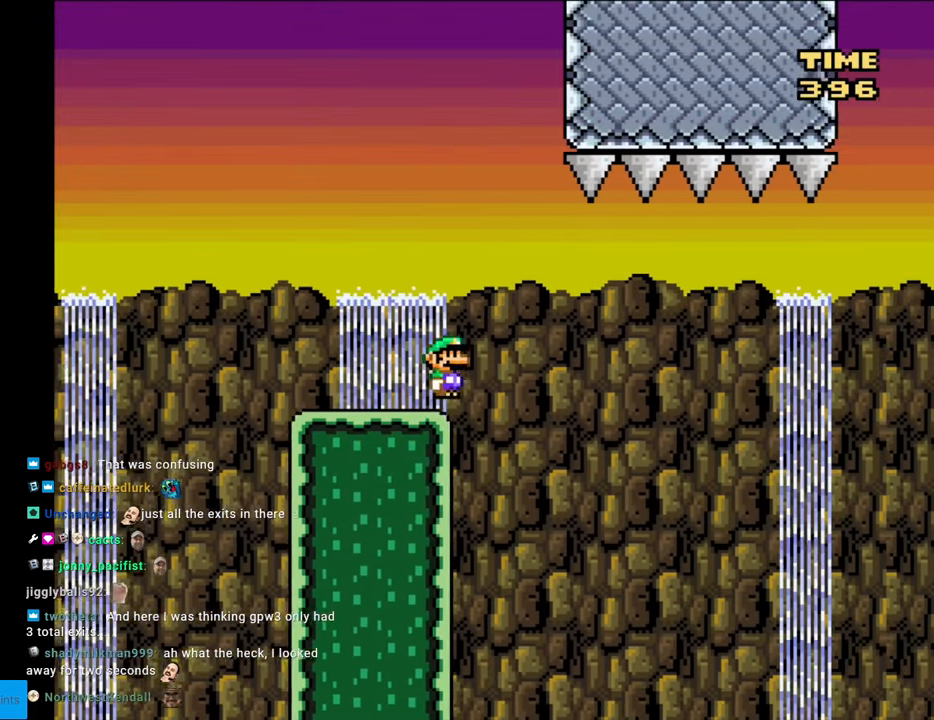
{"buttons": ["B", "Y"], "events": [[17, "B", "down"], [17, "DPAD_RIGHT", "up"], [33, "DPAD_UP", "down"], [50, "DPAD_LEFT", "down"], [50, "DPAD_UP", "up"], [333, "DPAD_LEFT", "up"]]}
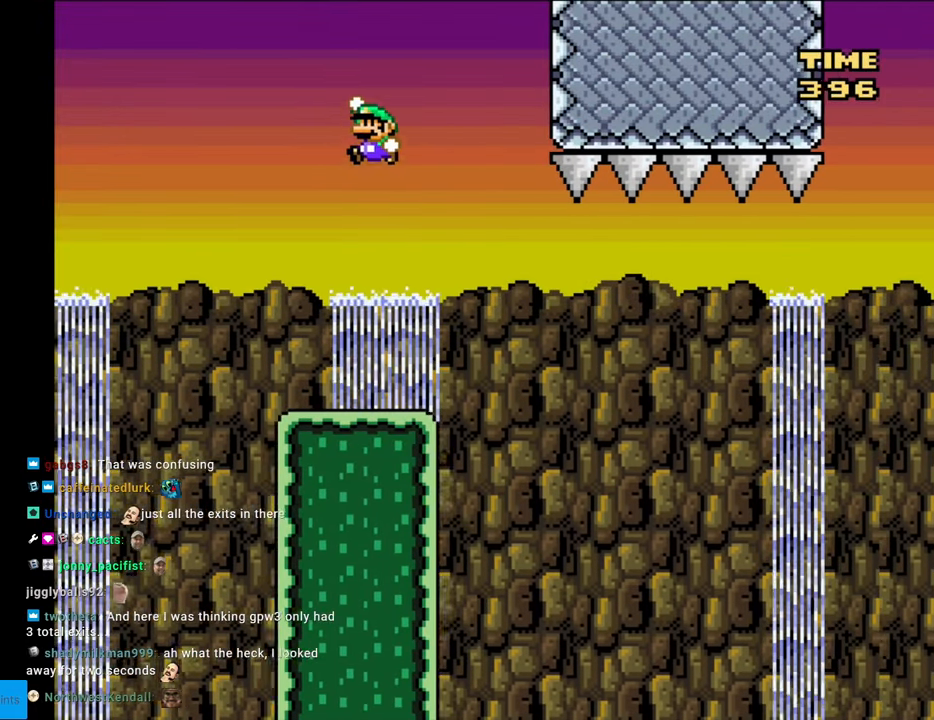
{"buttons": ["B", "Y"], "events": [[50, "DPAD_RIGHT", "down"], [150, "DPAD_RIGHT", "up"]]}
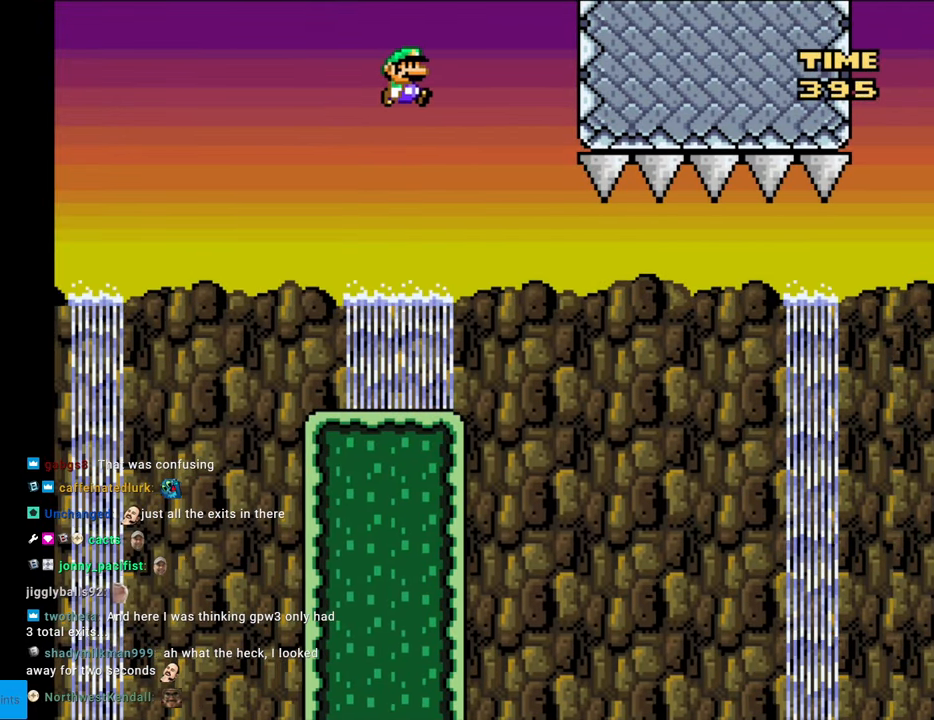
{"buttons": ["X"], "events": [[167, "DPAD_LEFT", "down"], [283, "DPAD_LEFT", "up"], [317, "B", "up"], [433, "Y", "up"], [483, "X", "down"]]}
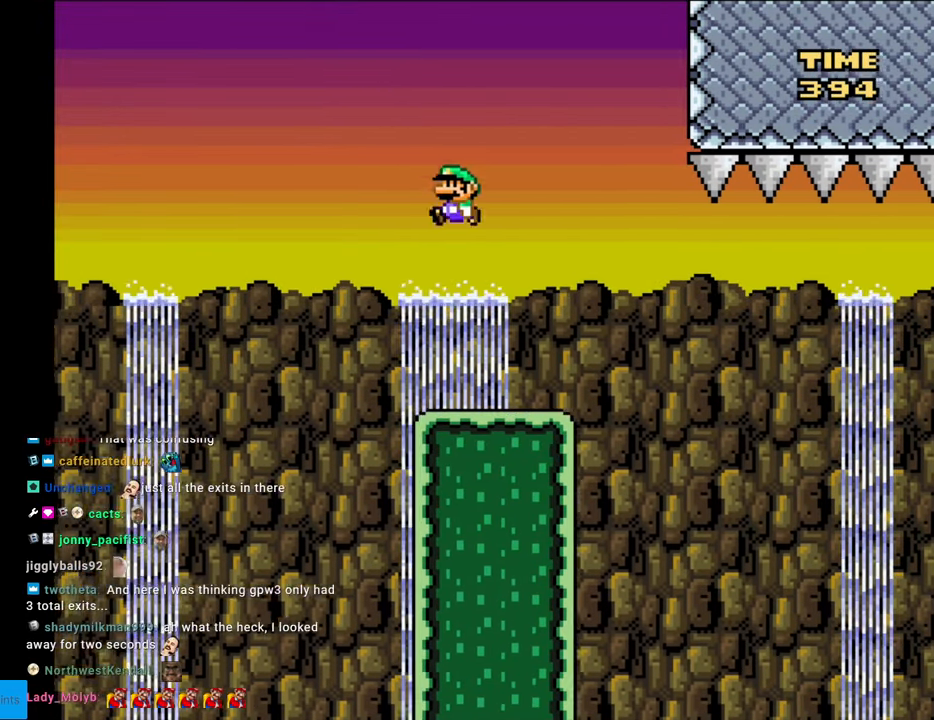
{"buttons": ["X", "DPAD_RIGHT"], "events": [[100, "DPAD_RIGHT", "down"]]}
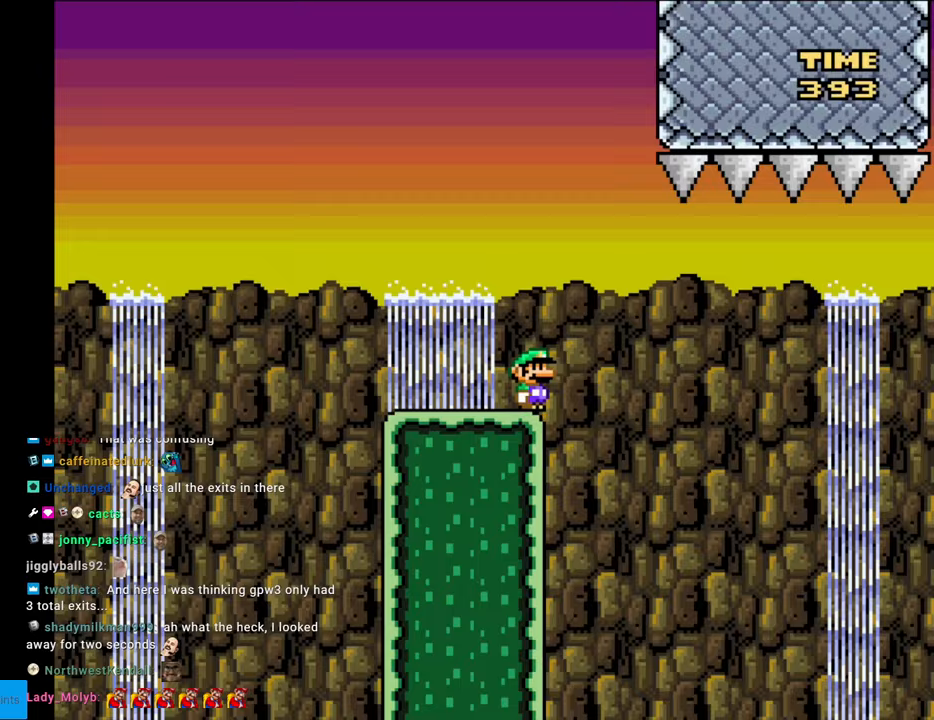
{"buttons": ["A", "X", "DPAD_RIGHT"], "events": [[67, "A", "down"], [117, "A", "up"], [317, "A", "down"]]}
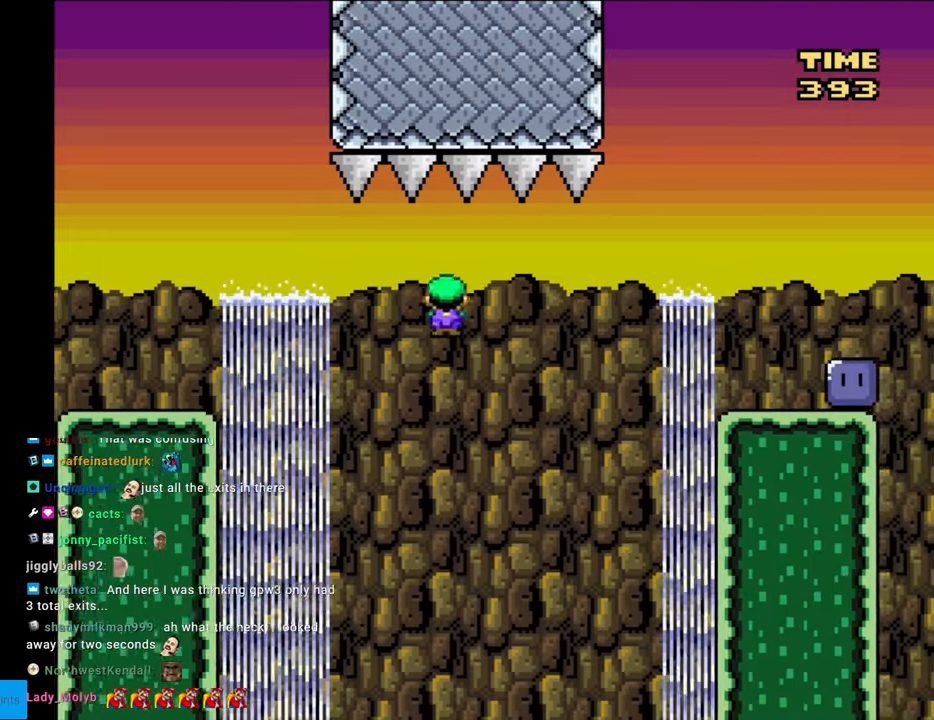
{"buttons": ["A", "X", "DPAD_RIGHT"], "events": []}
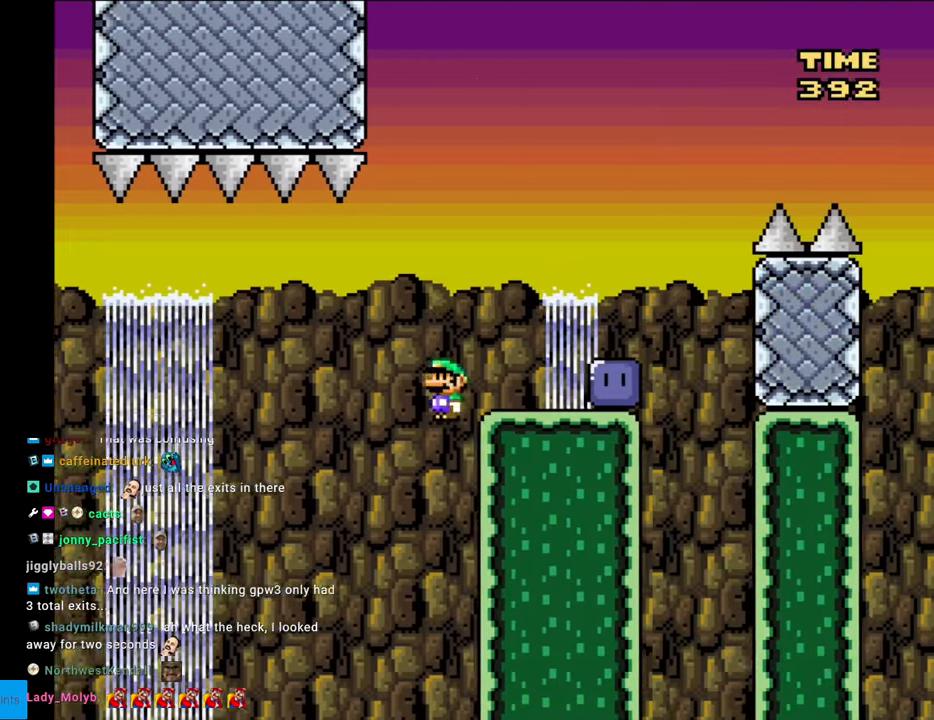
{"buttons": ["X"], "events": [[500, "A", "up"], [500, "DPAD_RIGHT", "up"]]}
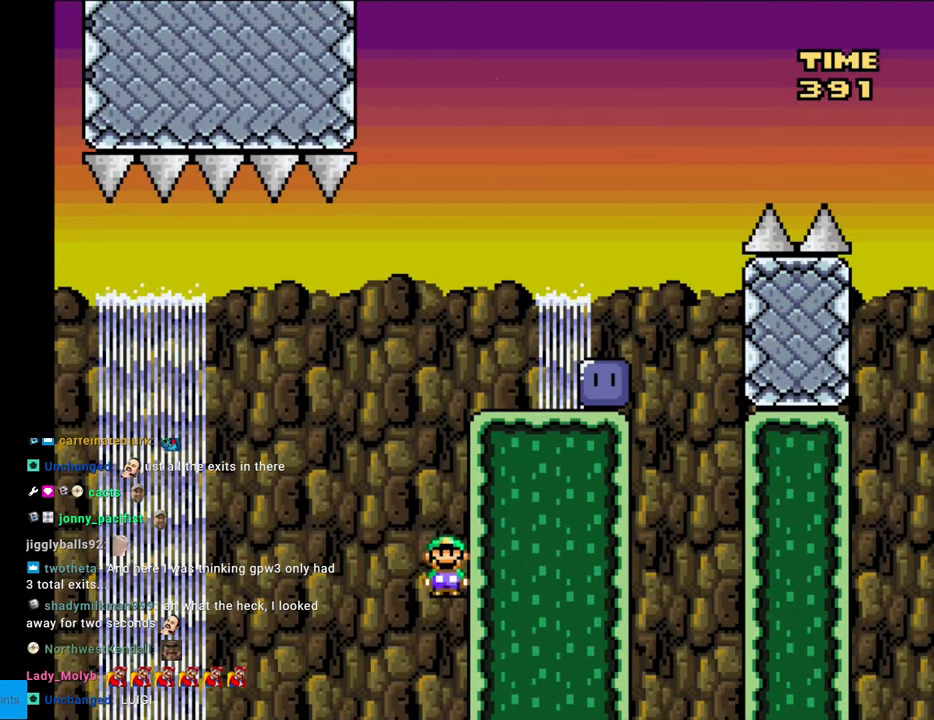
{"buttons": [], "events": [[50, "X", "up"]]}
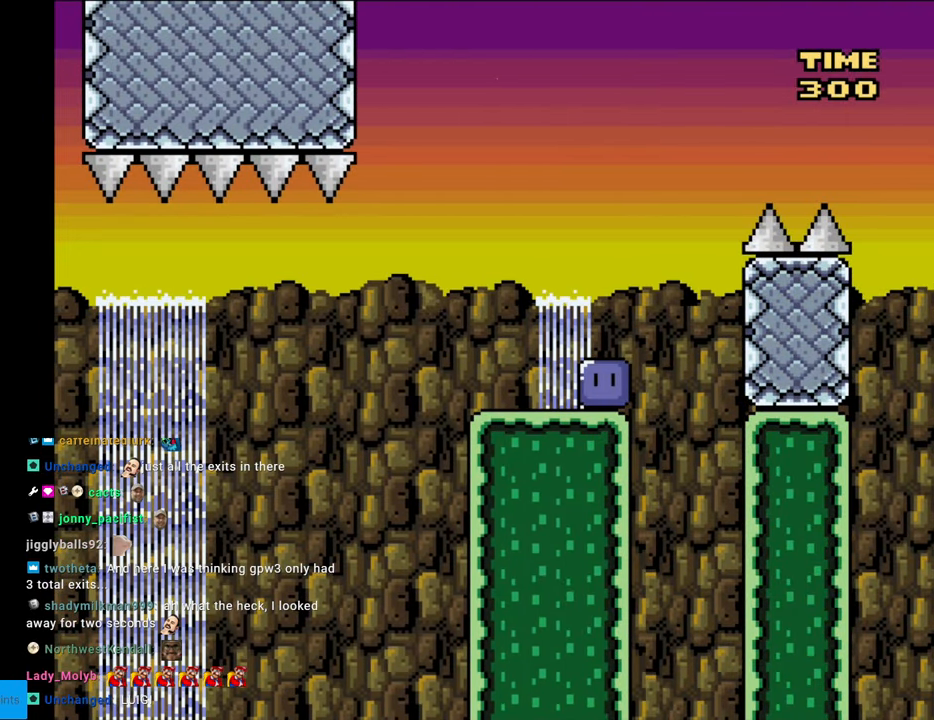
{"buttons": [], "events": []}
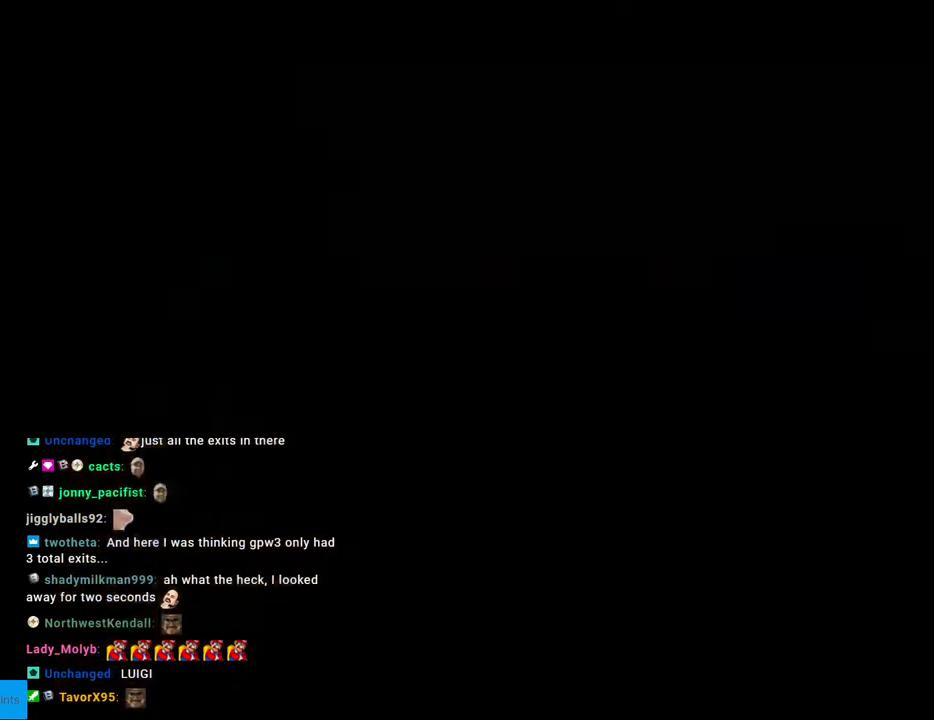
{"buttons": [], "events": []}
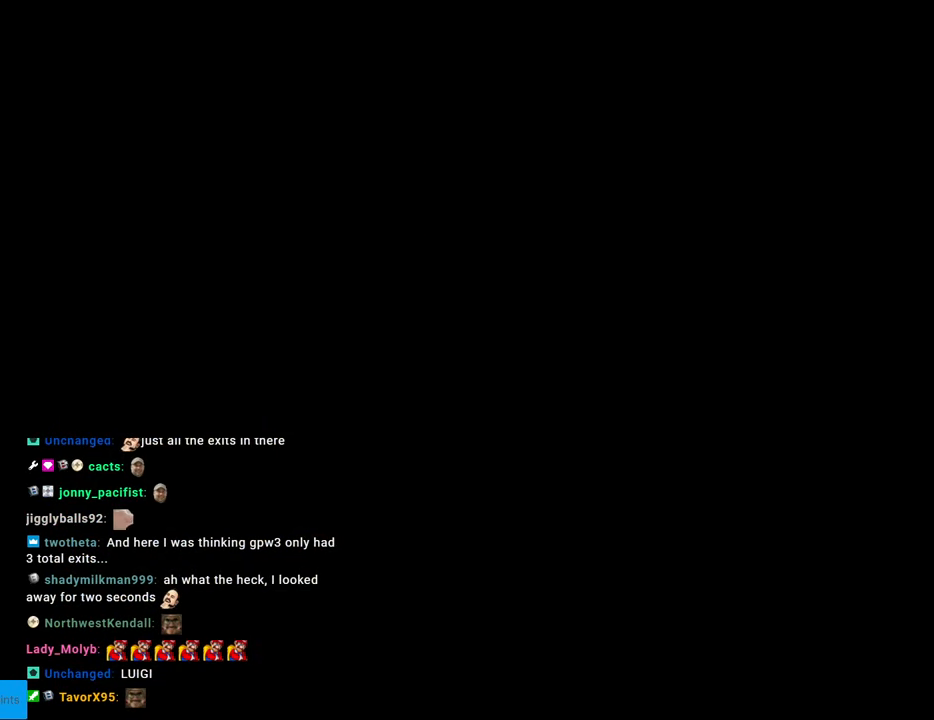
{"buttons": [], "events": []}
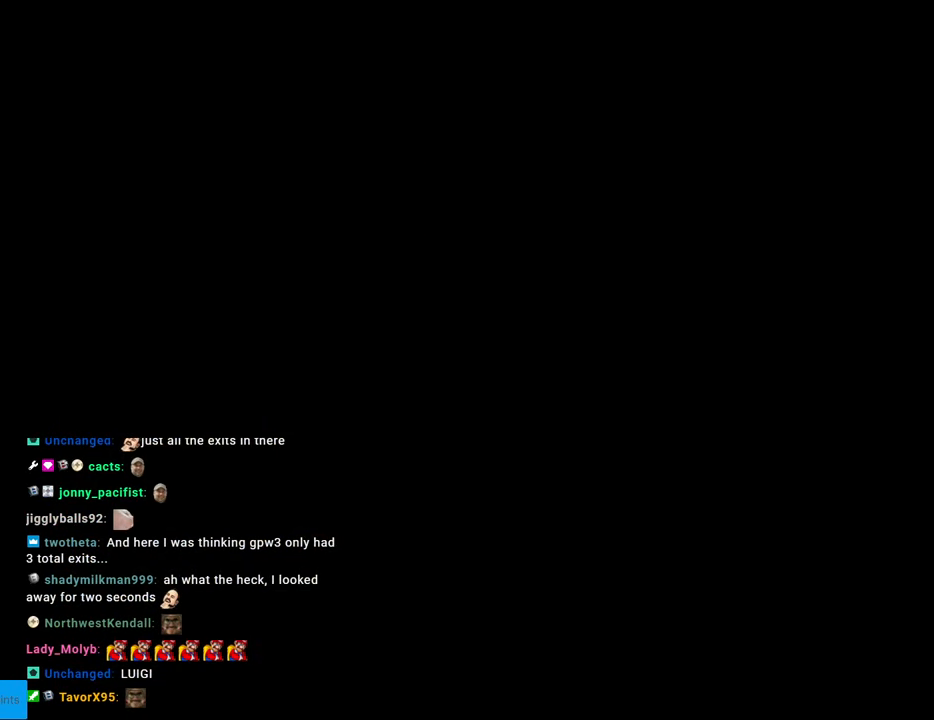
{"buttons": [], "events": []}
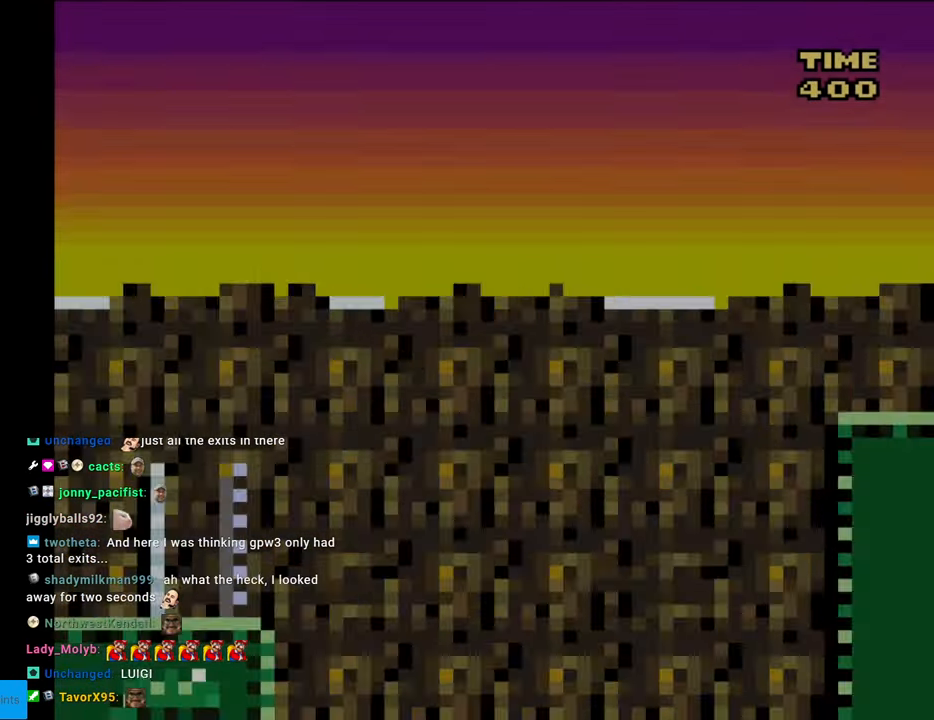
{"buttons": ["Y", "DPAD_RIGHT"], "events": [[67, "Y", "down"], [333, "DPAD_RIGHT", "down"]]}
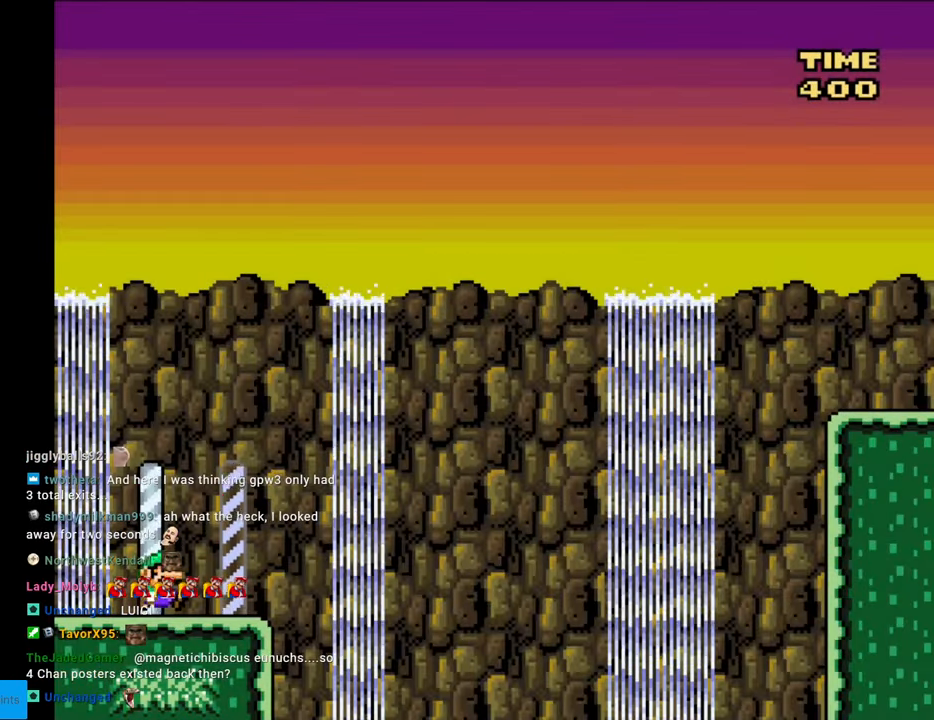
{"buttons": ["B", "Y", "DPAD_RIGHT"], "events": [[283, "B", "down"]]}
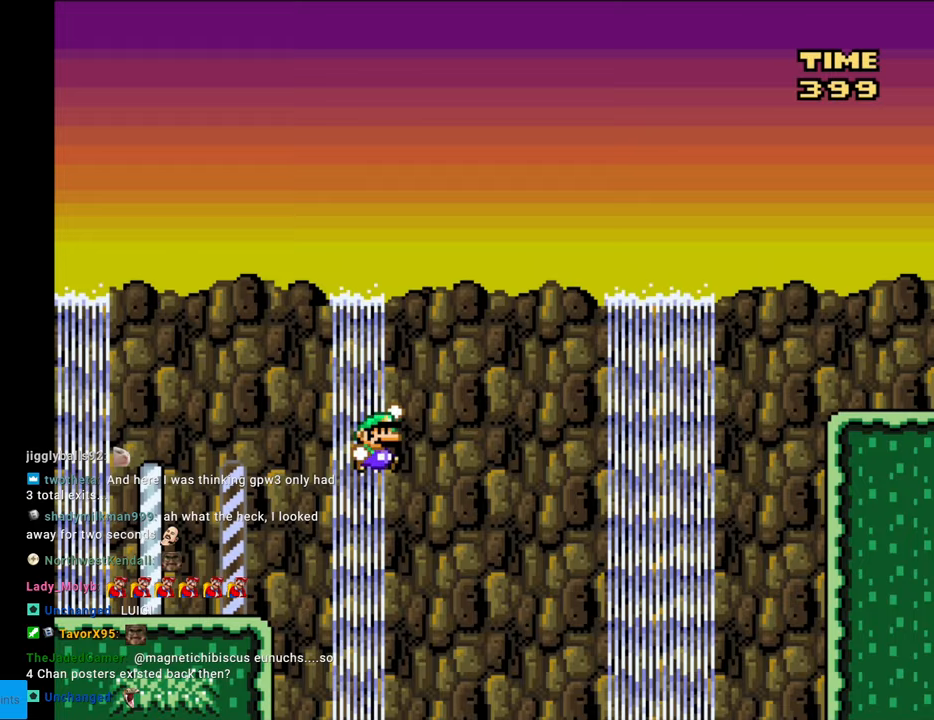
{"buttons": ["B", "Y", "DPAD_RIGHT"], "events": []}
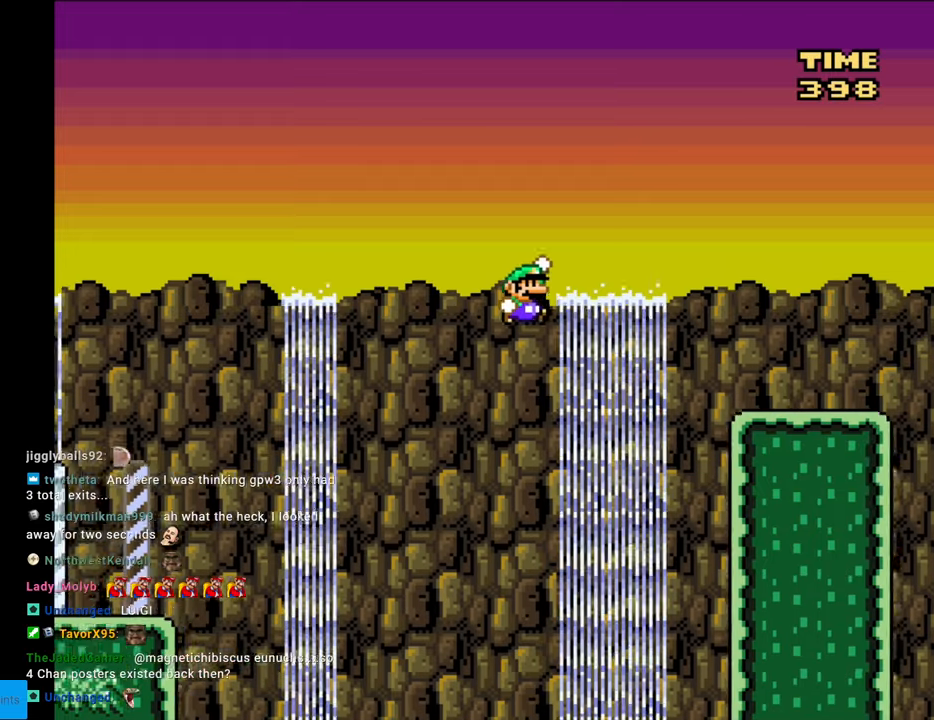
{"buttons": ["X", "DPAD_RIGHT"], "events": [[433, "B", "up"], [433, "X", "down"], [433, "Y", "up"]]}
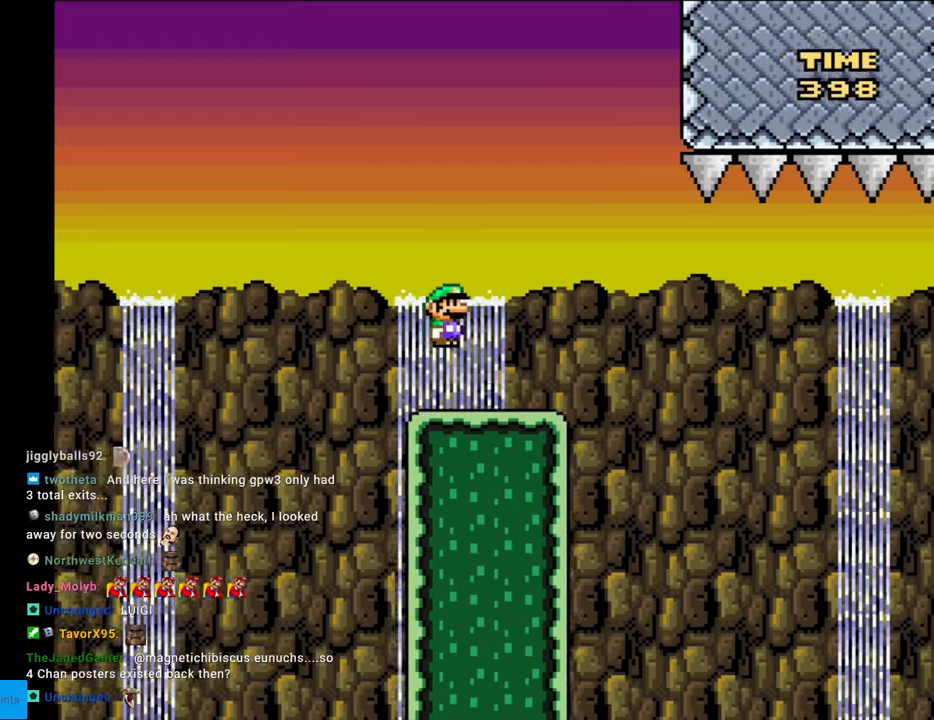
{"buttons": ["X", "DPAD_RIGHT"], "events": [[283, "A", "down"], [367, "A", "up"]]}